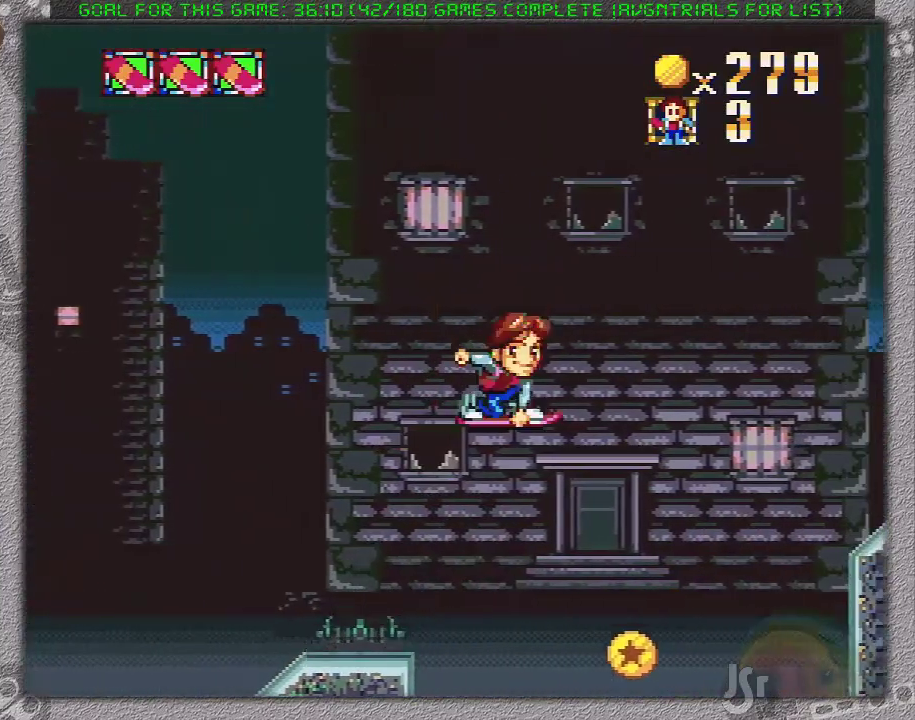
Gameplay with a controller (Nintendo layout); each line is a JSON object with the inputs held at the frame after it. "events" lists button and stick changes between this image and that frame as [ms after this image, input, new state], when the widget could be followed in between. Not read: L3 R3.
{"buttons": ["DPAD_LEFT"], "events": [[117, "A", "down"], [300, "A", "up"], [400, "X", "up"]]}
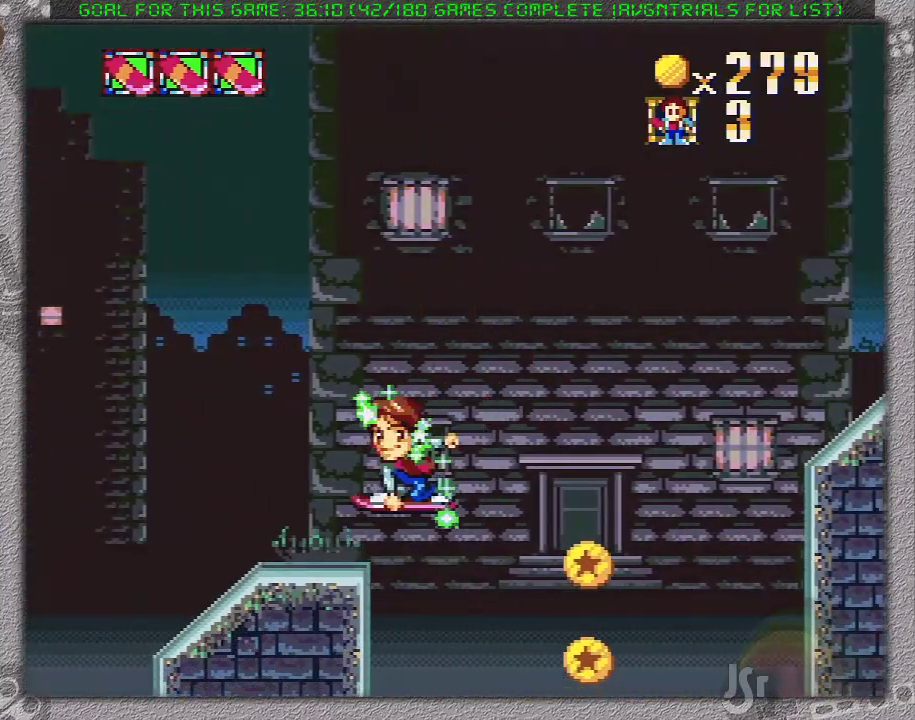
{"buttons": ["A", "X"], "events": [[233, "DPAD_LEFT", "up"], [300, "DPAD_RIGHT", "down"], [300, "X", "down"], [367, "A", "down"], [450, "DPAD_RIGHT", "up"]]}
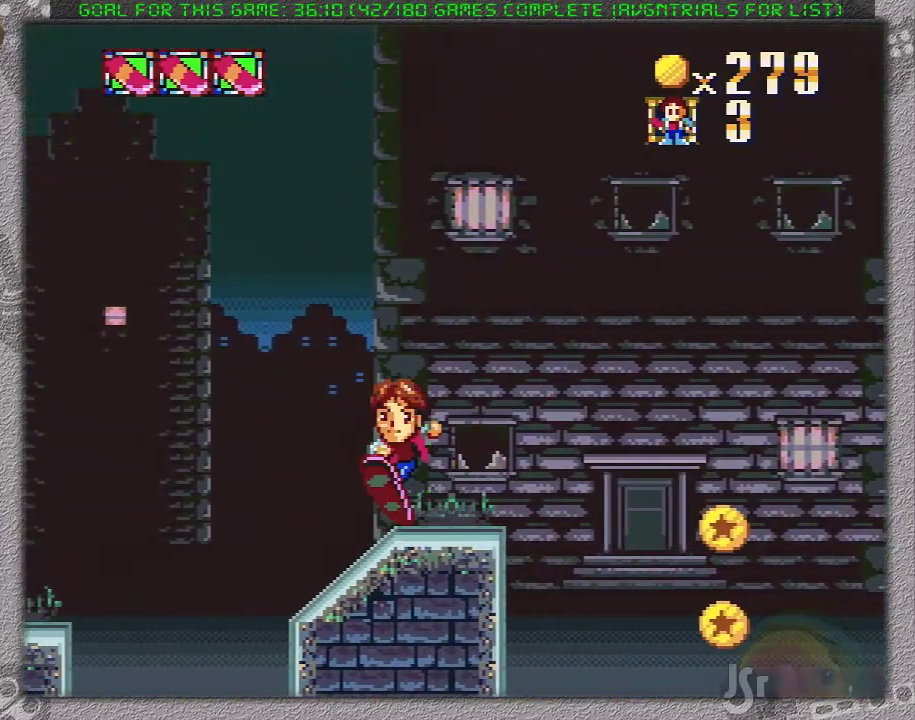
{"buttons": ["X"], "events": [[233, "A", "up"]]}
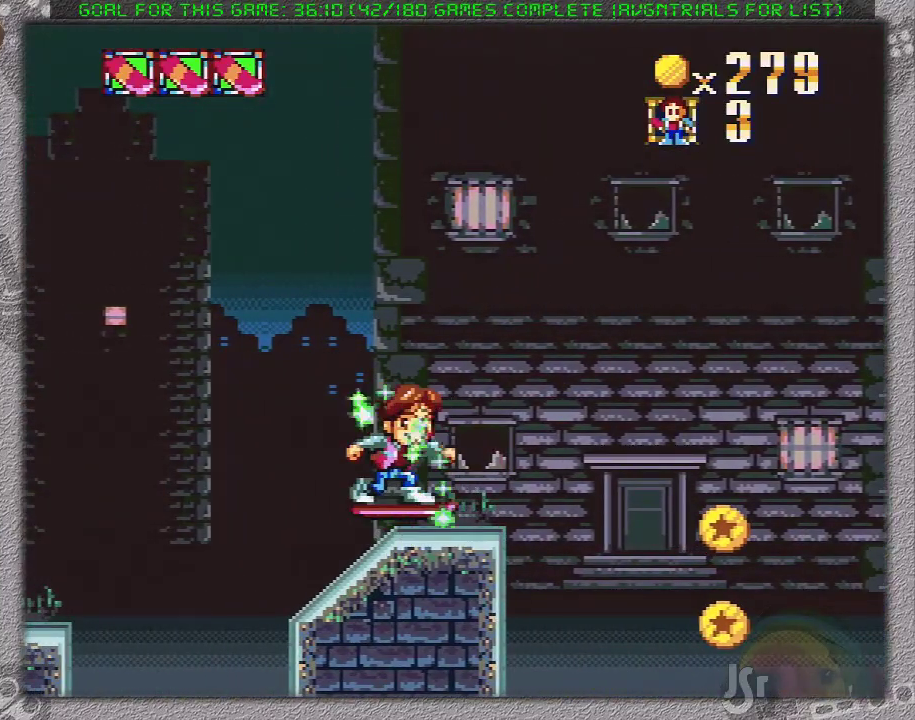
{"buttons": ["A", "X", "DPAD_RIGHT"], "events": [[33, "DPAD_RIGHT", "down"], [250, "A", "down"]]}
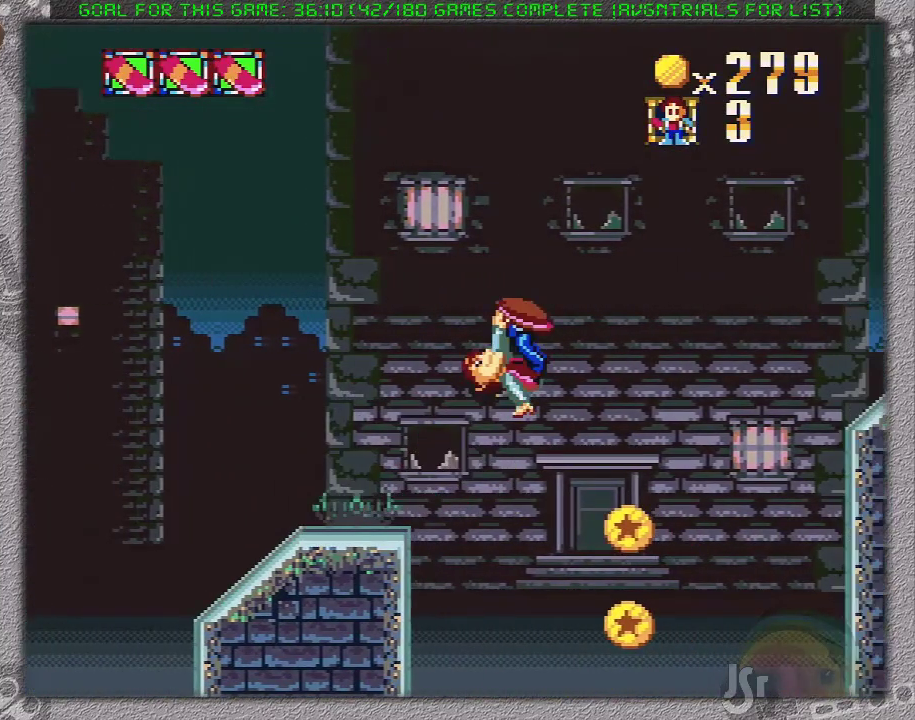
{"buttons": ["X", "DPAD_RIGHT"], "events": [[283, "A", "up"]]}
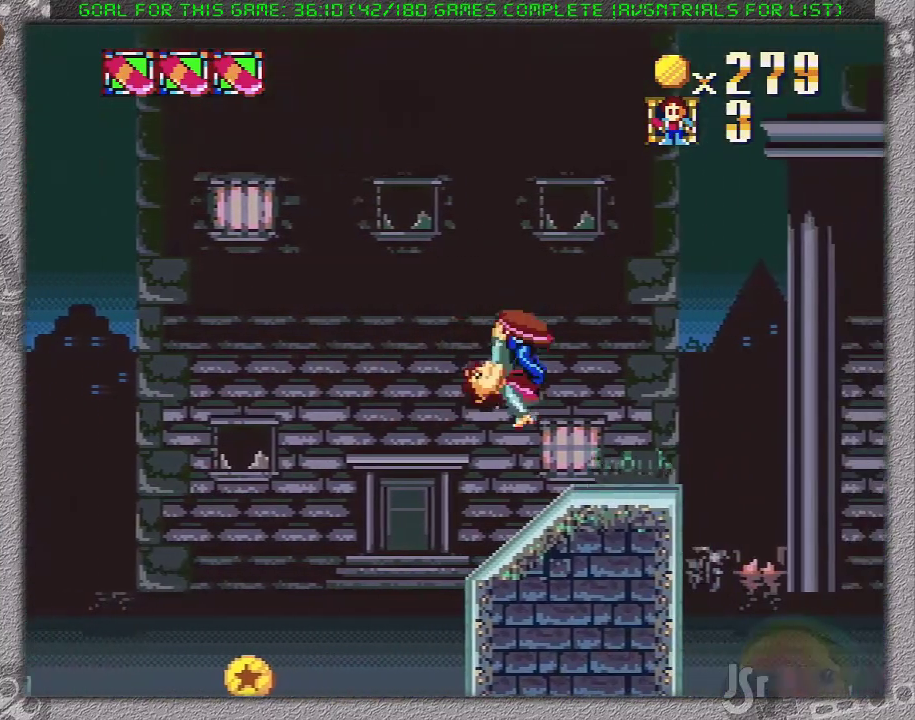
{"buttons": ["A", "X", "DPAD_RIGHT"], "events": [[67, "A", "down"]]}
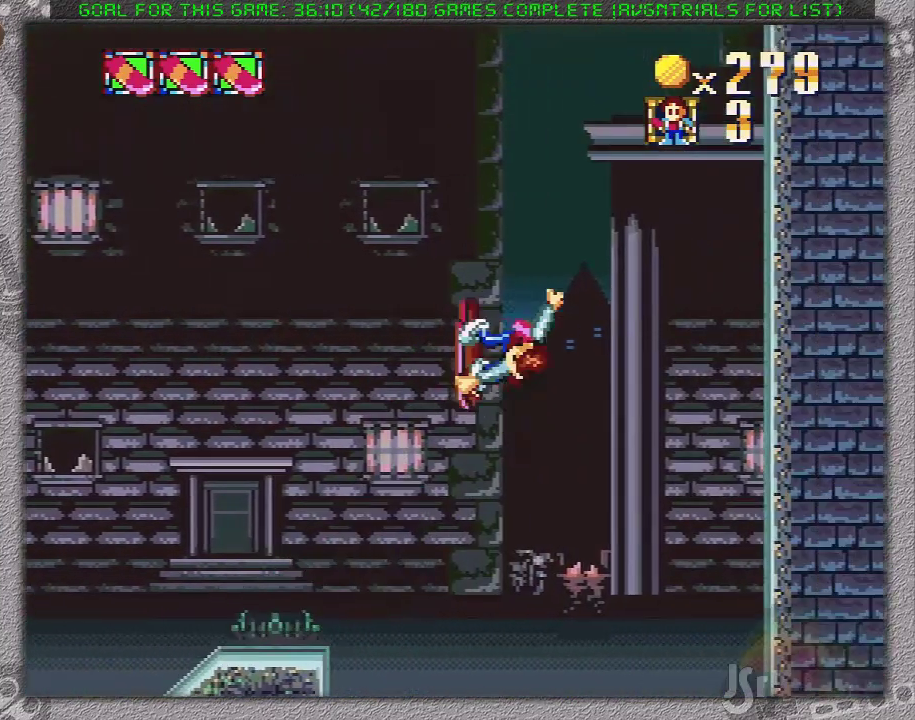
{"buttons": ["X"], "events": [[100, "A", "up"], [350, "DPAD_RIGHT", "up"]]}
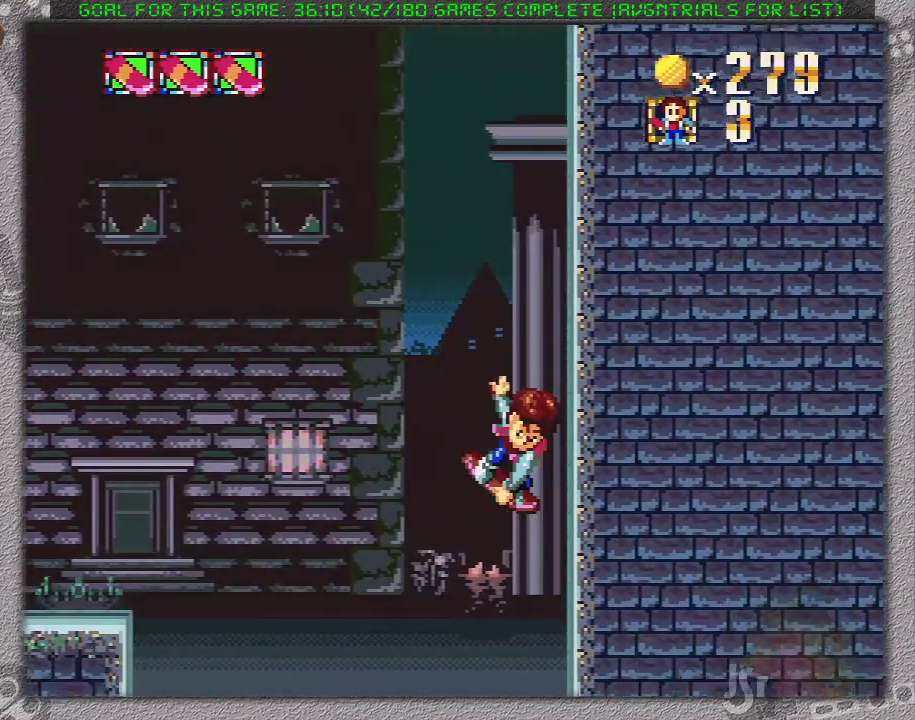
{"buttons": ["X", "DPAD_RIGHT"], "events": [[483, "DPAD_RIGHT", "down"]]}
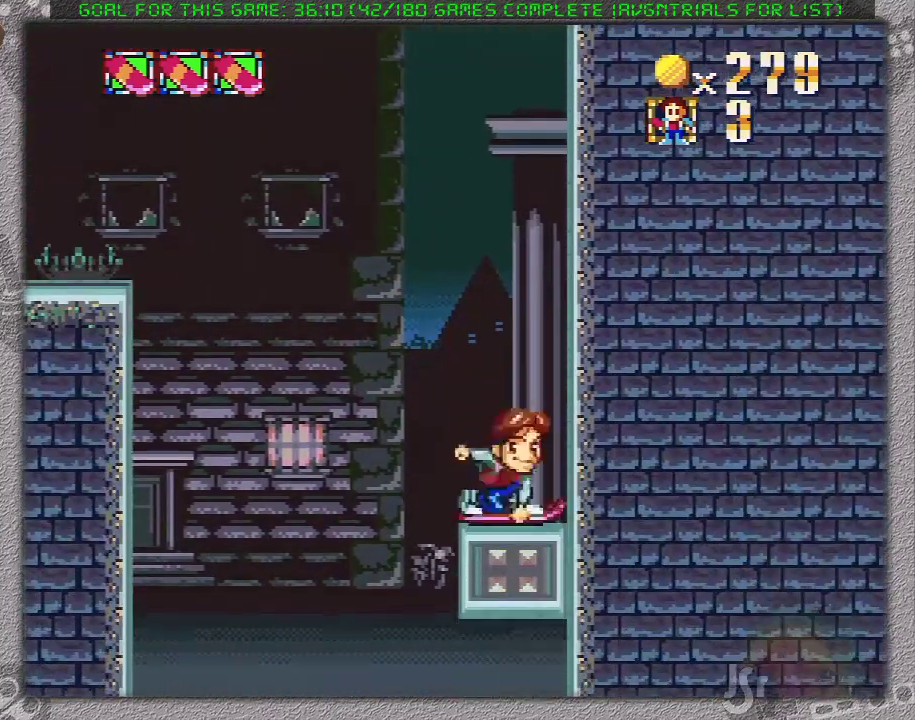
{"buttons": ["X"], "events": [[33, "DPAD_RIGHT", "up"]]}
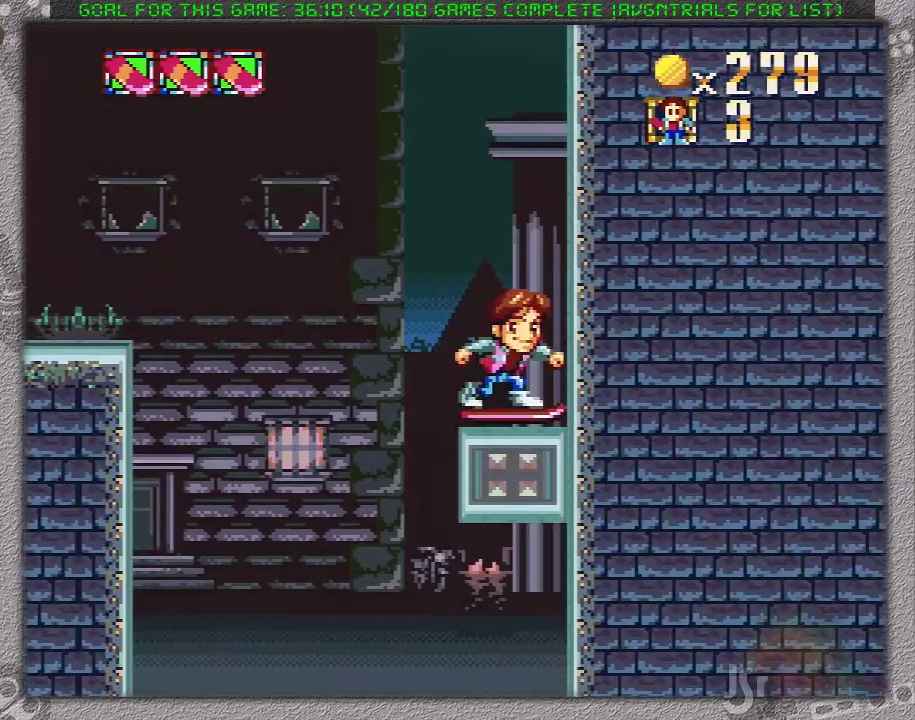
{"buttons": ["X"], "events": []}
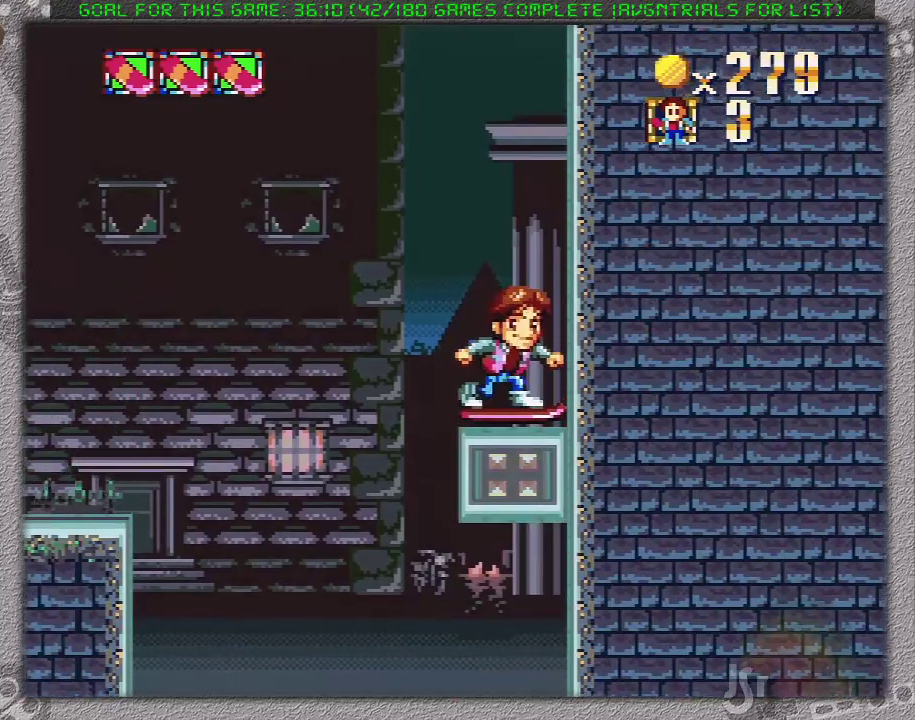
{"buttons": ["X"], "events": []}
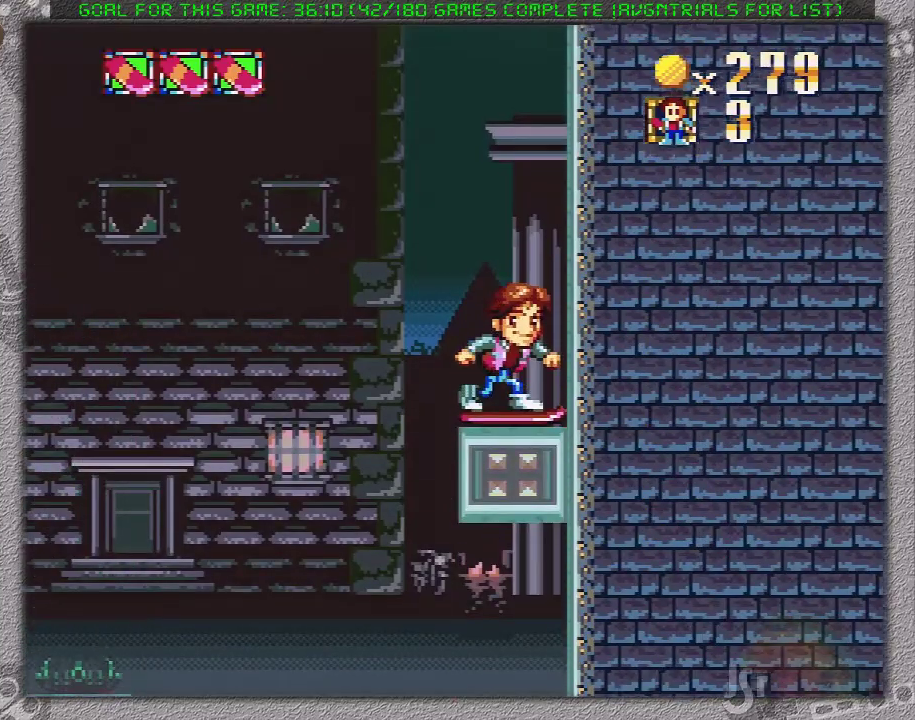
{"buttons": ["X"], "events": []}
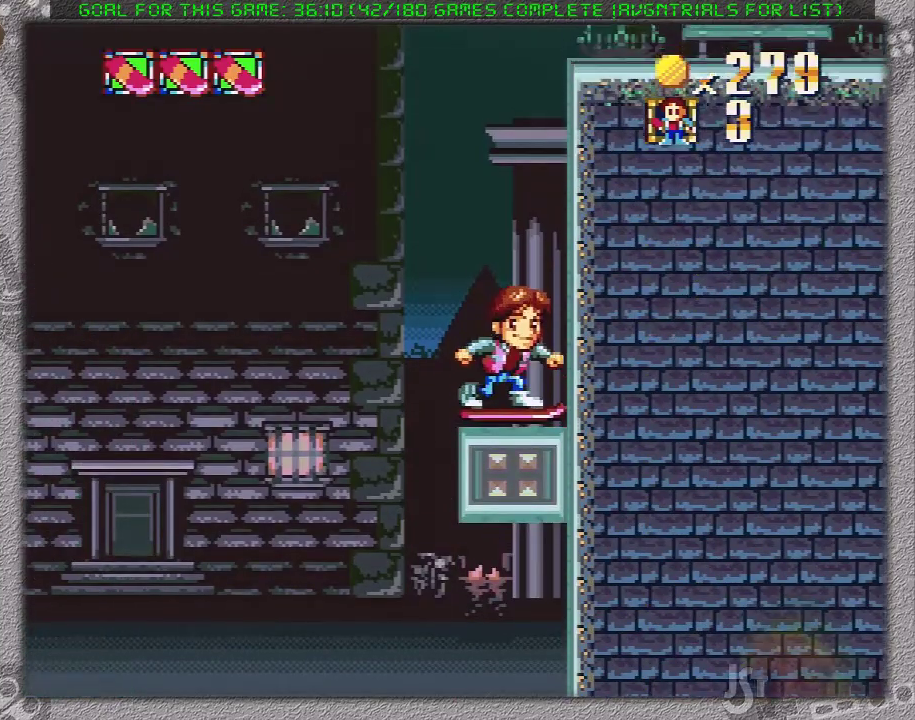
{"buttons": ["A", "X", "DPAD_RIGHT"], "events": [[83, "DPAD_RIGHT", "down"], [267, "A", "down"]]}
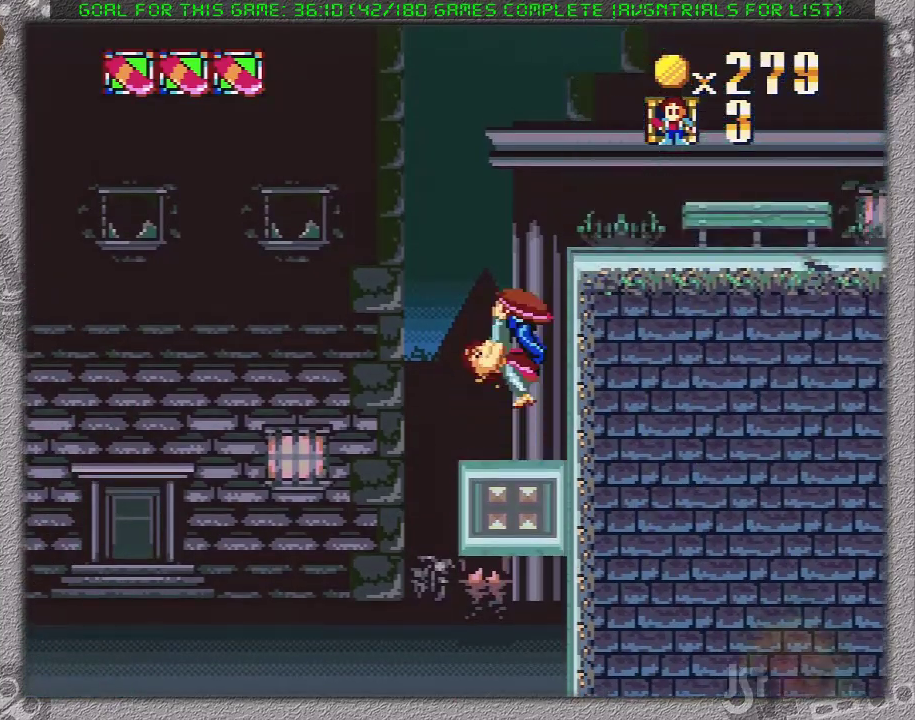
{"buttons": ["X", "DPAD_RIGHT"], "events": [[283, "A", "up"]]}
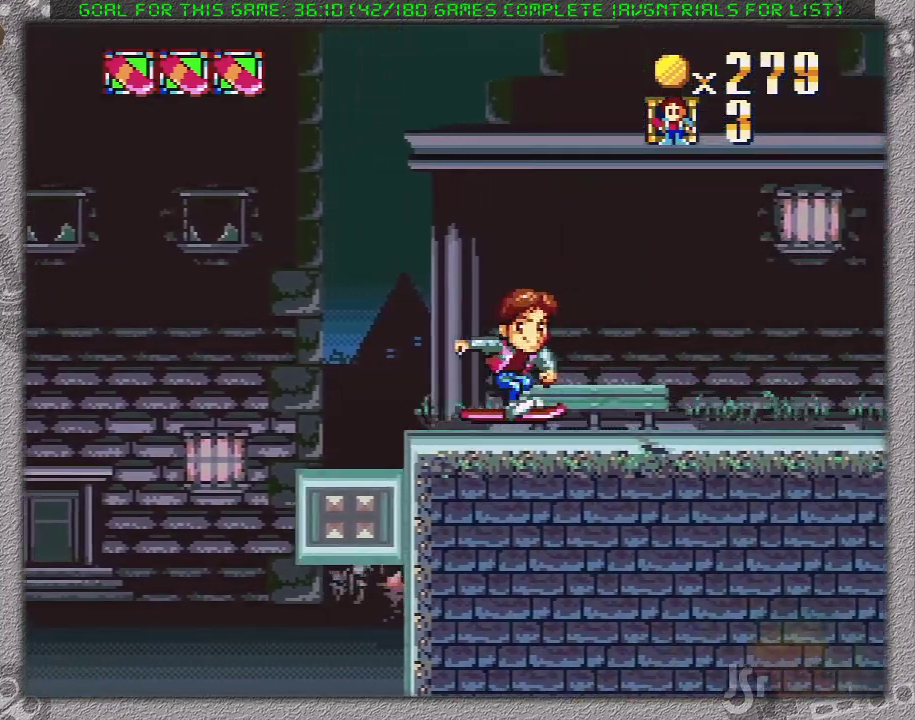
{"buttons": ["X", "DPAD_RIGHT"], "events": []}
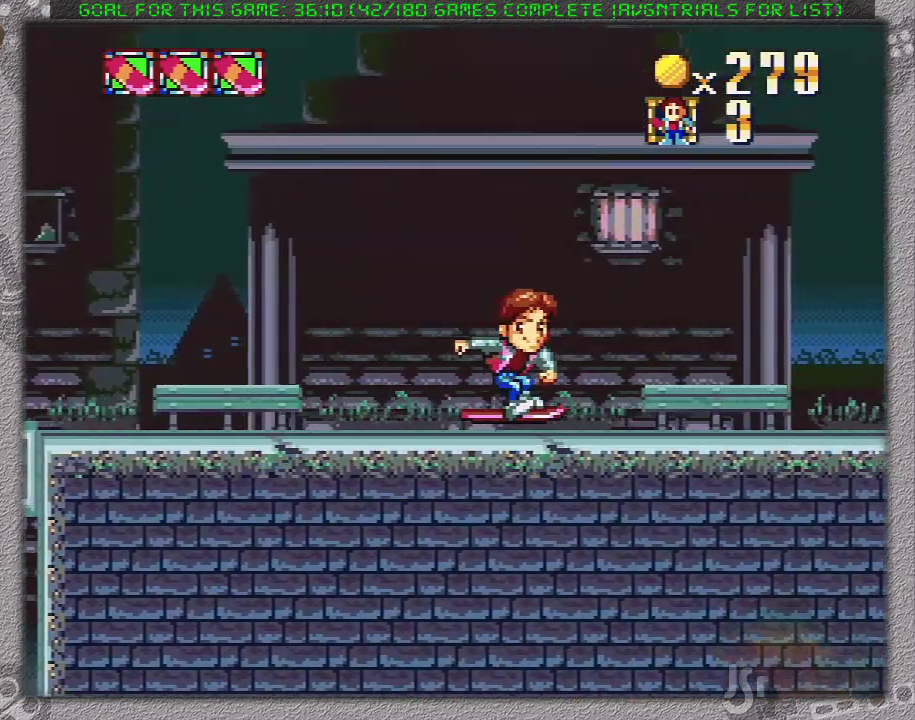
{"buttons": ["X", "DPAD_RIGHT"], "events": []}
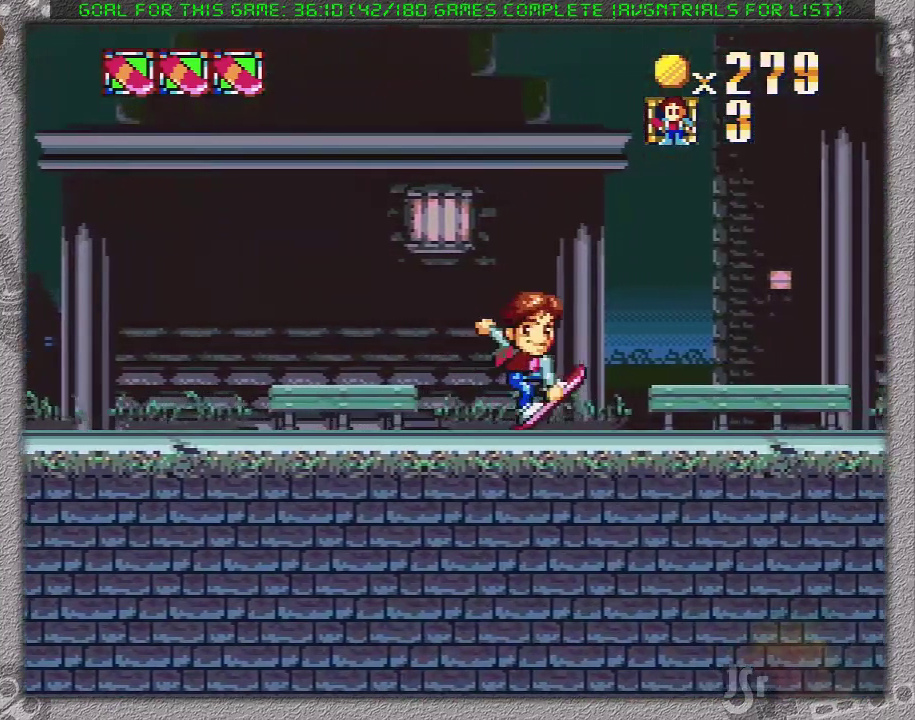
{"buttons": ["X"], "events": [[483, "DPAD_RIGHT", "up"]]}
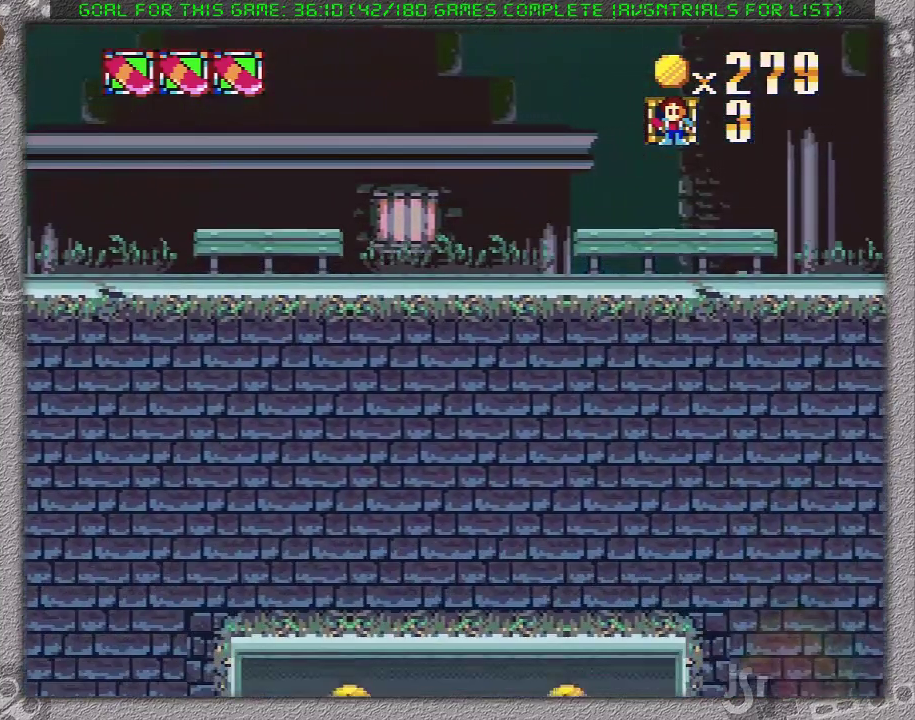
{"buttons": ["A", "X", "DPAD_RIGHT"], "events": [[133, "DPAD_LEFT", "down"], [450, "A", "down"], [467, "DPAD_LEFT", "up"], [467, "DPAD_RIGHT", "down"]]}
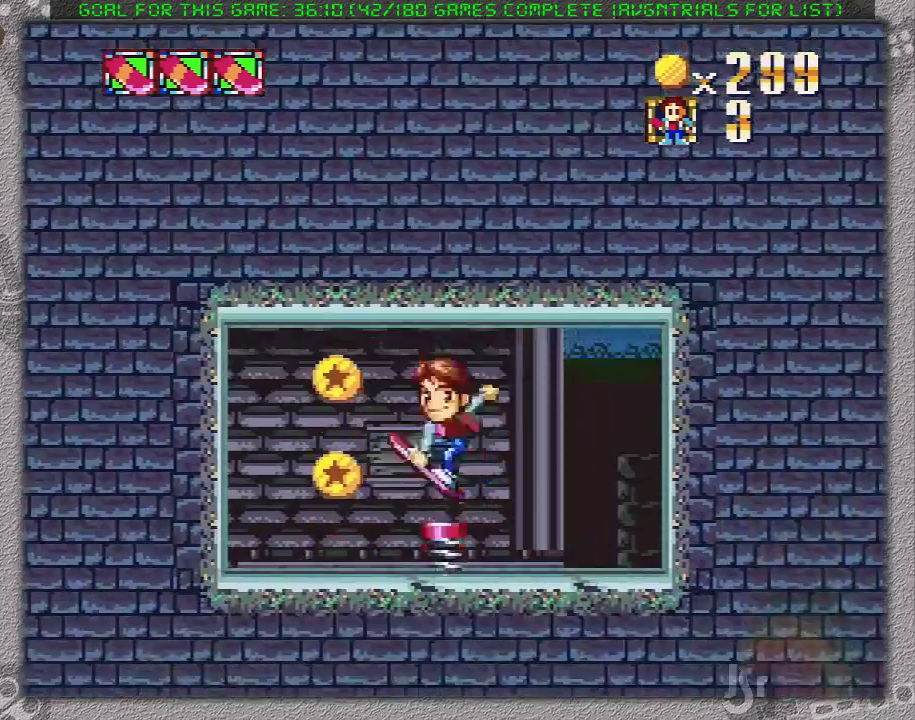
{"buttons": ["X", "DPAD_RIGHT"], "events": [[283, "A", "up"]]}
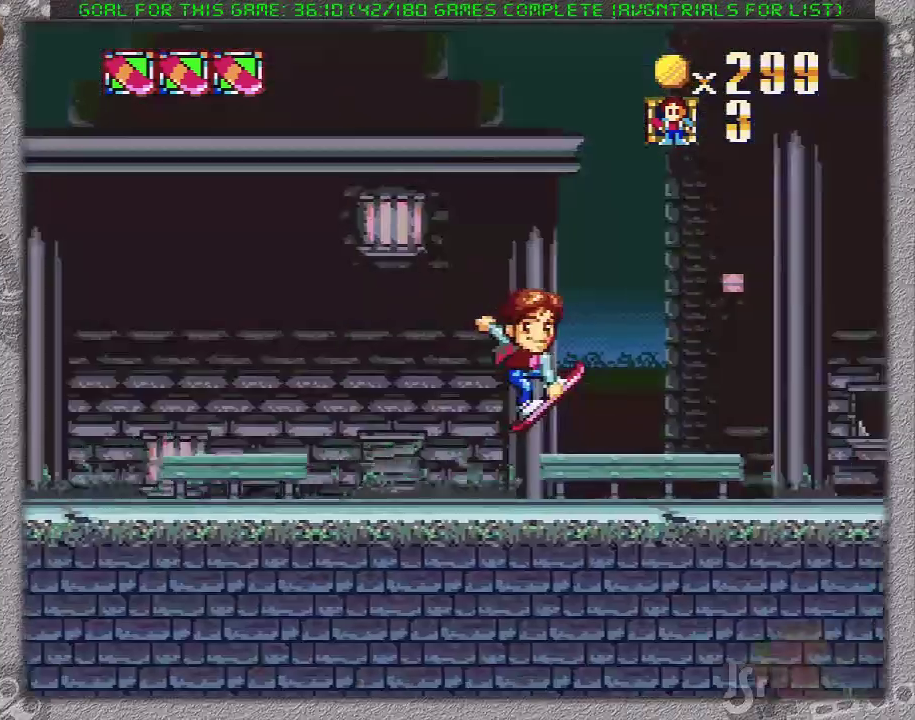
{"buttons": ["X", "DPAD_RIGHT"], "events": []}
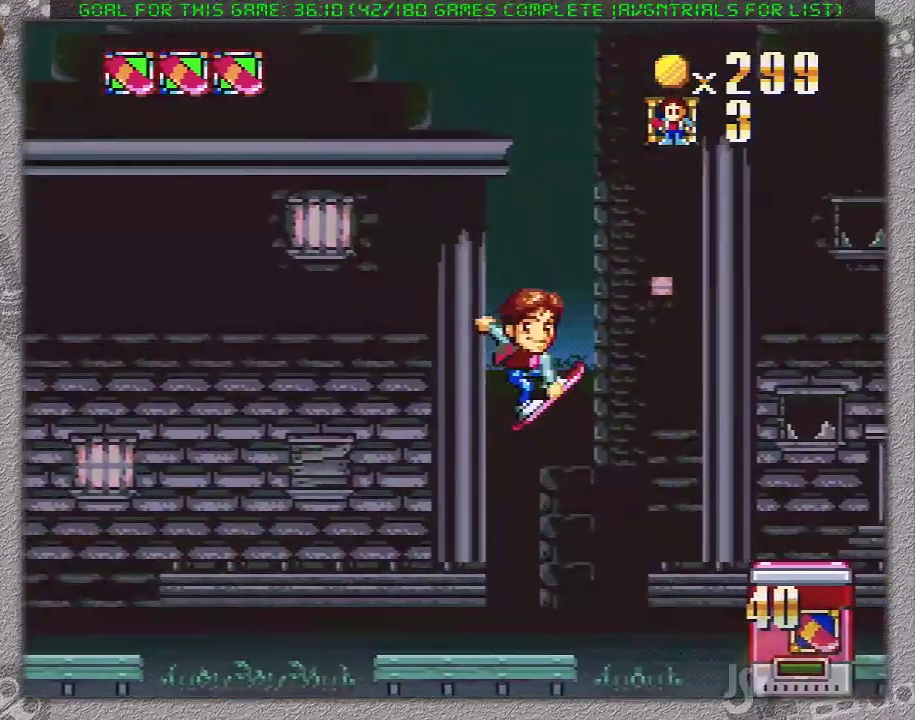
{"buttons": ["X", "DPAD_RIGHT"], "events": []}
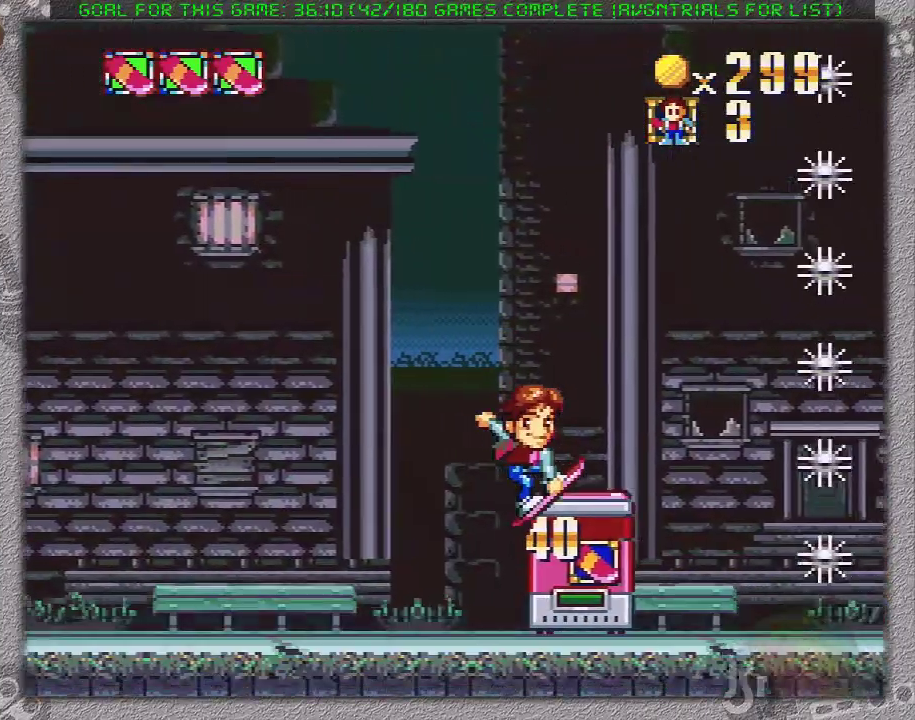
{"buttons": ["X", "DPAD_RIGHT"], "events": []}
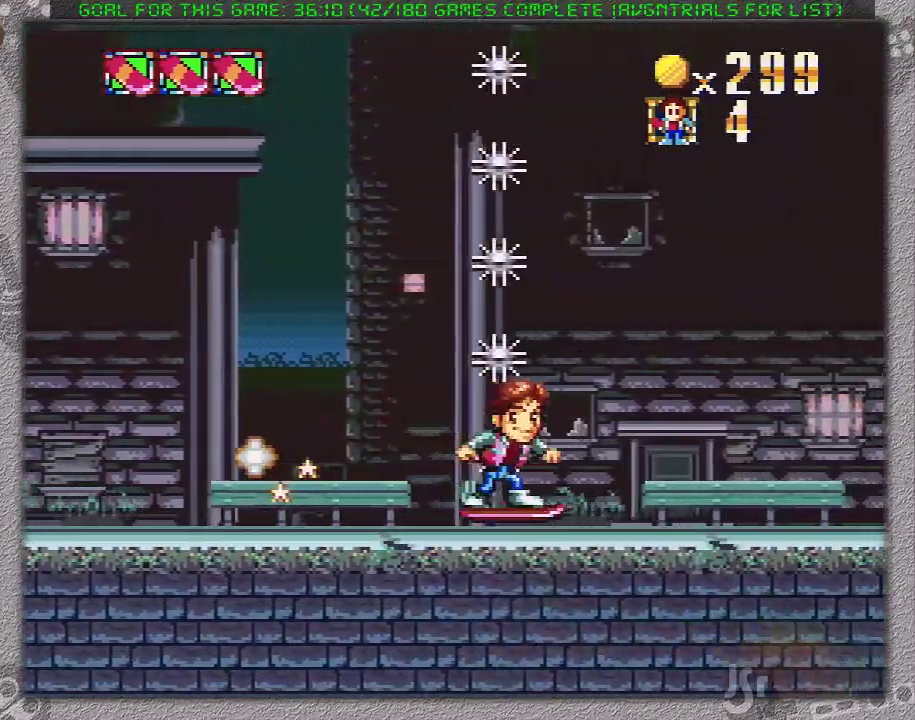
{"buttons": ["X", "DPAD_RIGHT"], "events": []}
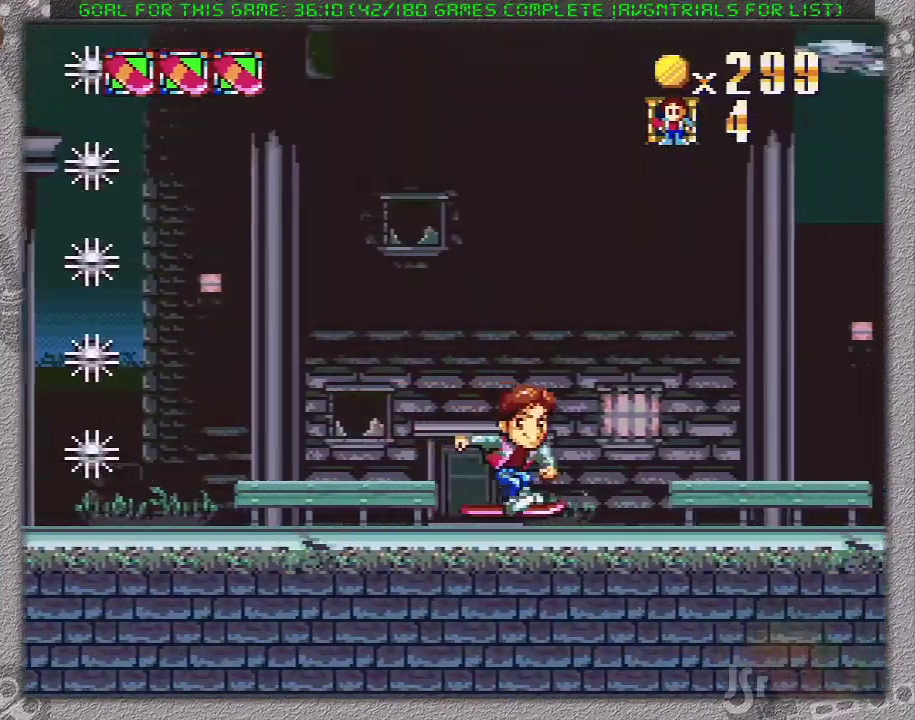
{"buttons": ["X", "DPAD_RIGHT"], "events": []}